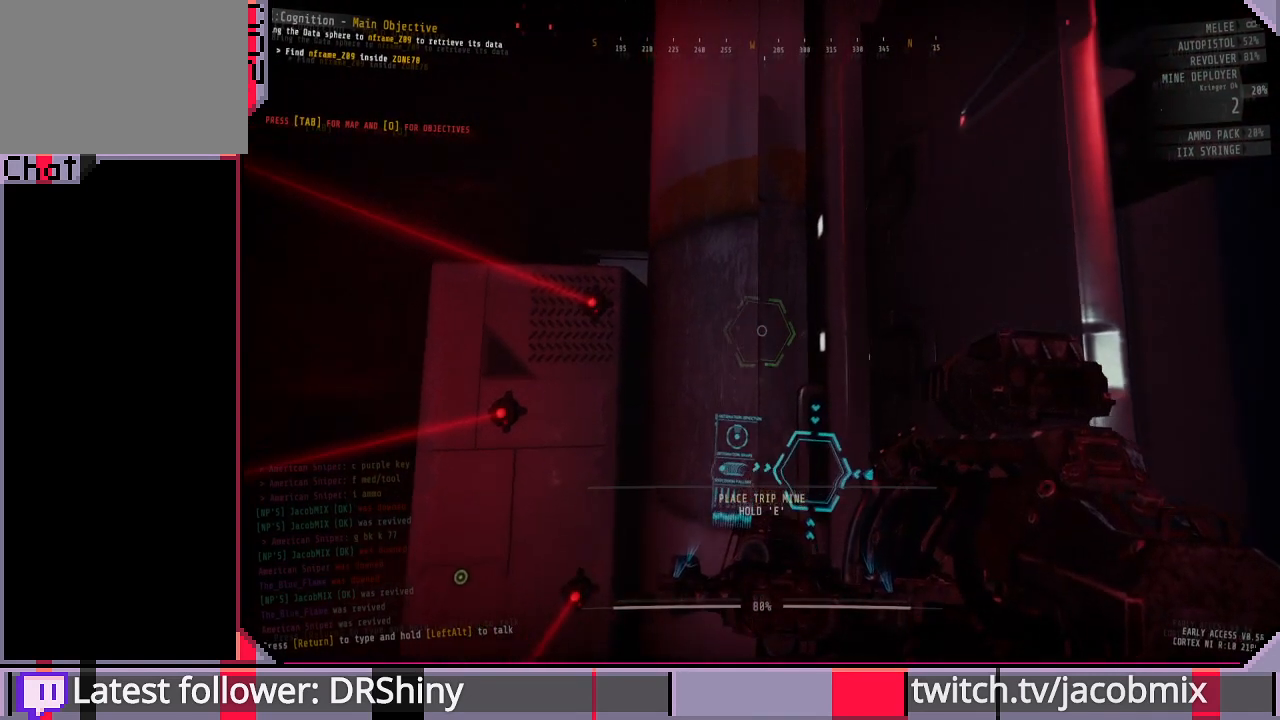
Gameplay with keyboard and mouse; each line is a JSON object with the keys and mouse buttons held at the frame after it. "events" lists presses ("down") and releases ("up") of "a", "c", "ctrl", "d", "e", "f", "q", "r", "s", "shift", "space", "t", "tab", "w", "x", "z", "mouse_left", "mouse_wheel", "mouse_right", "mouse_mb4" and "mouse_mb5" between this image and that frame as [ms after this image, input, new state], when the widget could be followed in between. "mouse_left", "mouse_wheel", "mouse_right", "mouse_mb4", "mouse_mb5" = the "left", "wheel", "right", "mb4", "mb5" buttons of the "mouse" list. No other keys are recorded. "wheel" means that the mouse wheel is clicked or scrolled. Mouse movement is not recorded.
{"keys": [], "mouse": [], "events": []}
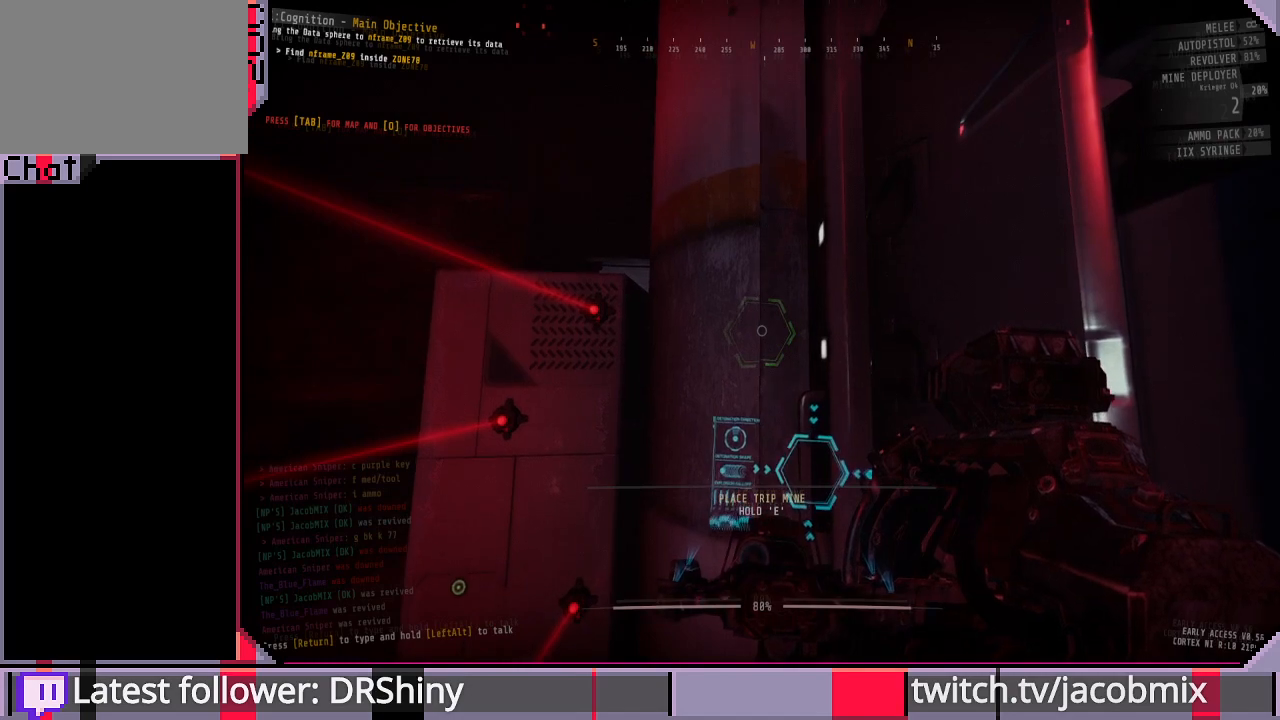
{"keys": [], "mouse": [], "events": []}
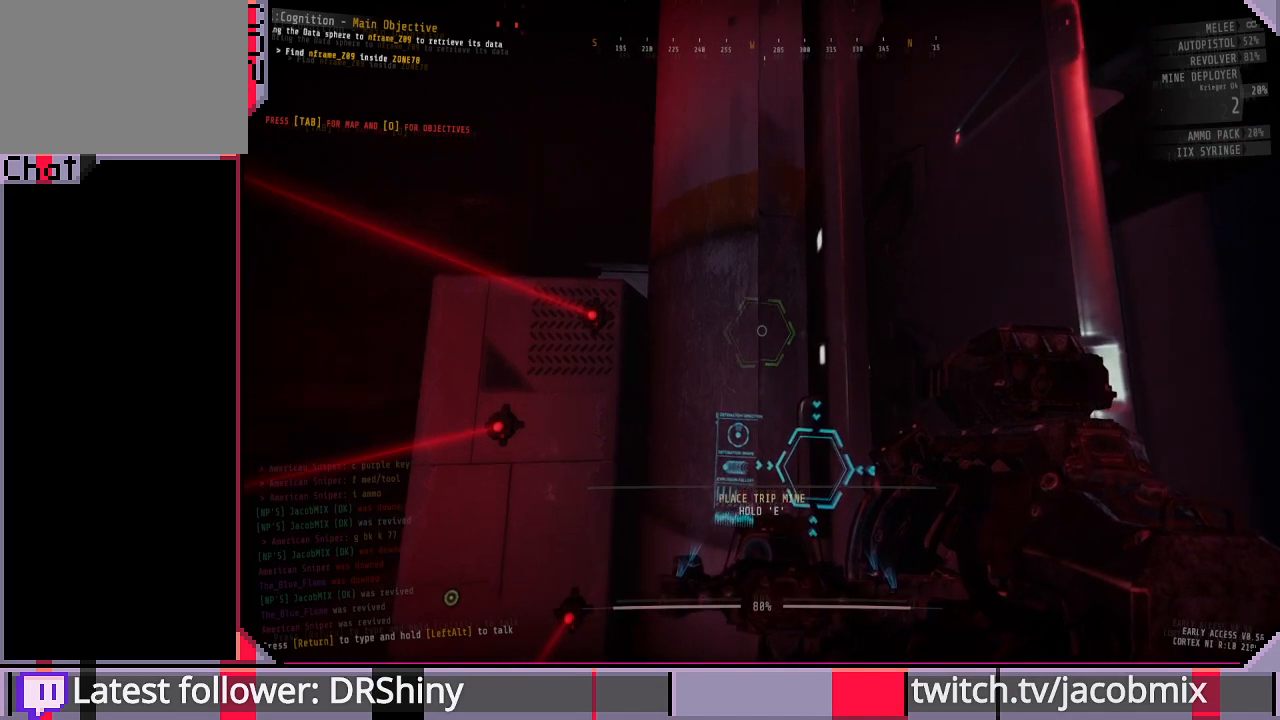
{"keys": [], "mouse": [], "events": []}
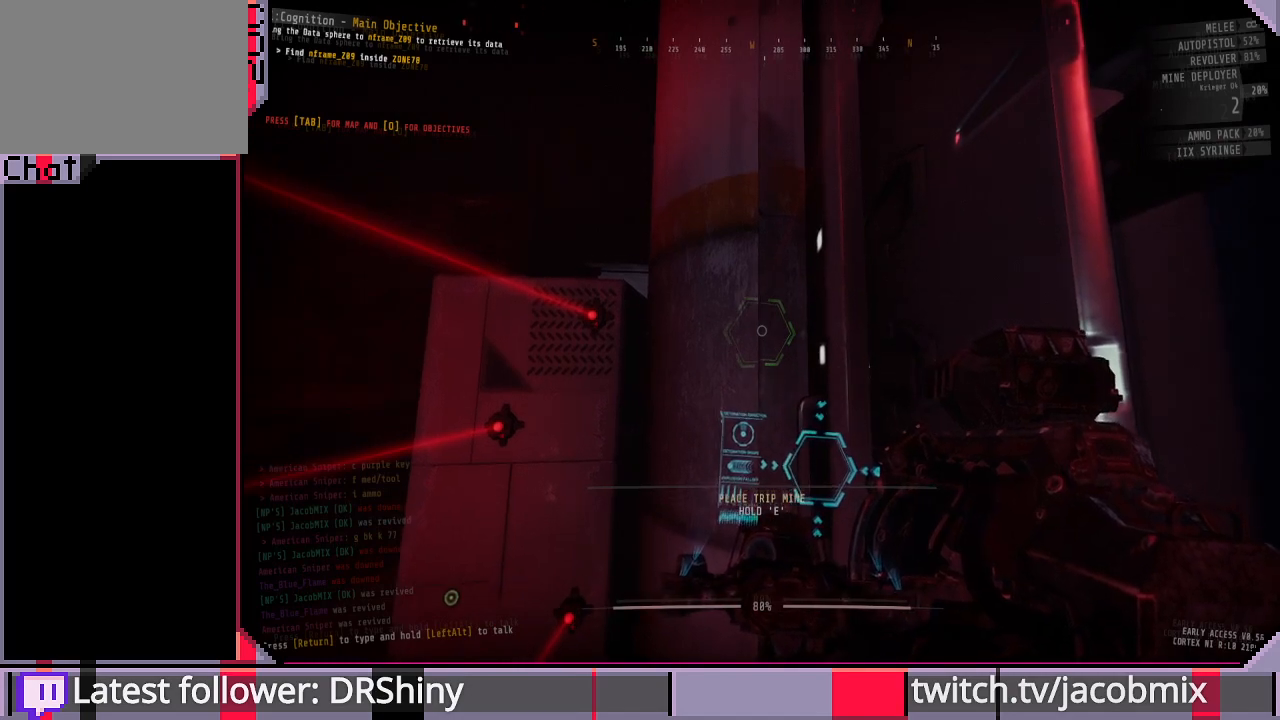
{"keys": ["e"], "mouse": [], "events": [[200, "e", "down"]]}
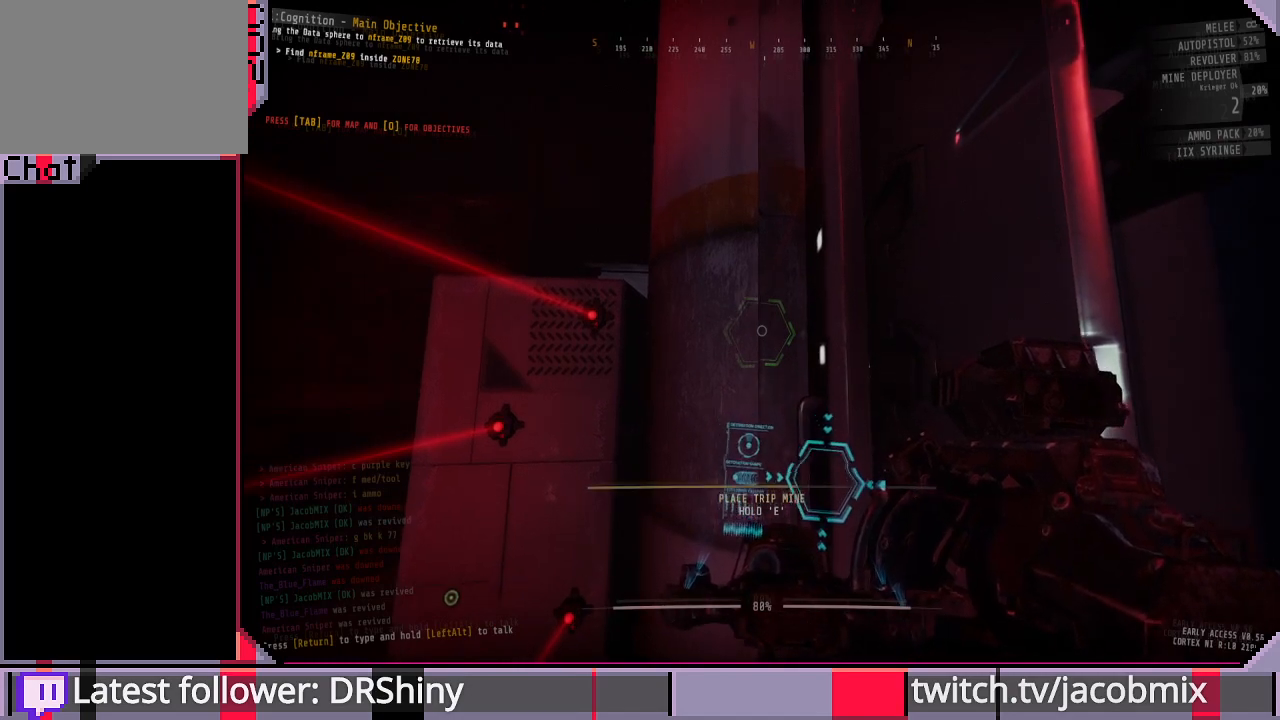
{"keys": ["e"], "mouse": [], "events": []}
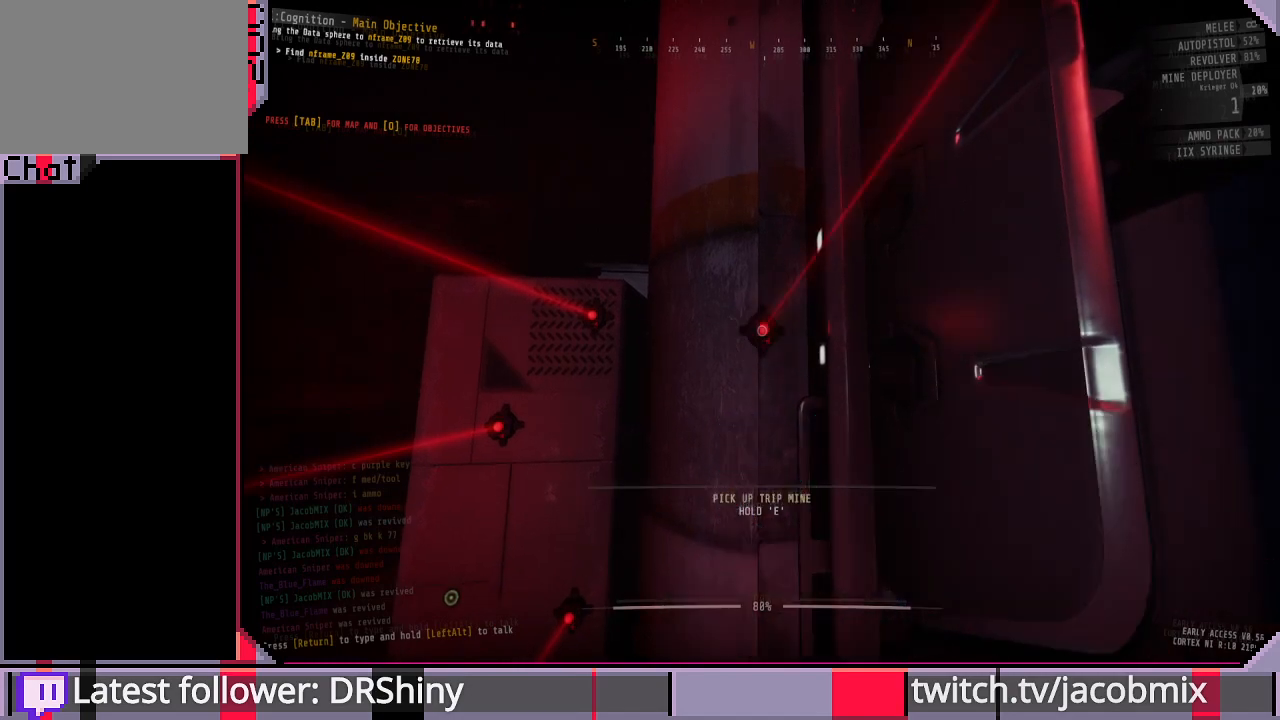
{"keys": ["s"], "mouse": [], "events": [[133, "e", "up"], [333, "a", "down"], [400, "s", "down"], [467, "a", "up"]]}
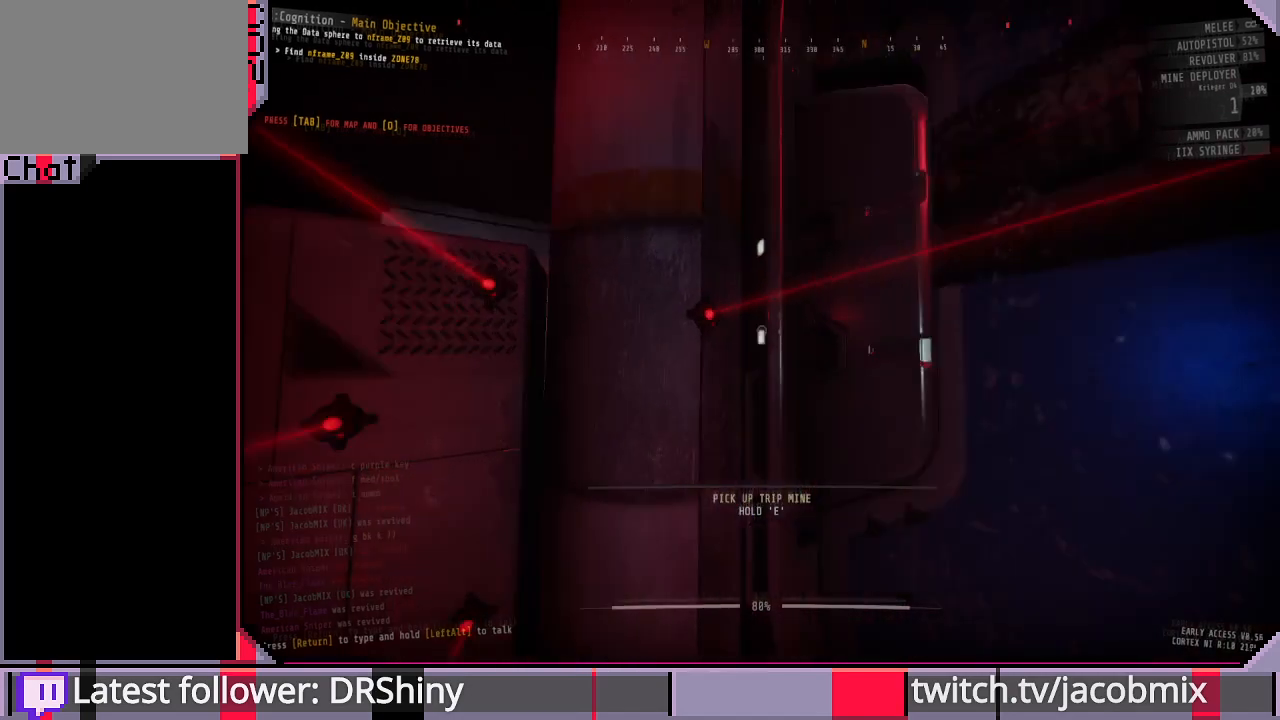
{"keys": ["d"], "mouse": [], "events": [[267, "d", "down"], [300, "s", "up"]]}
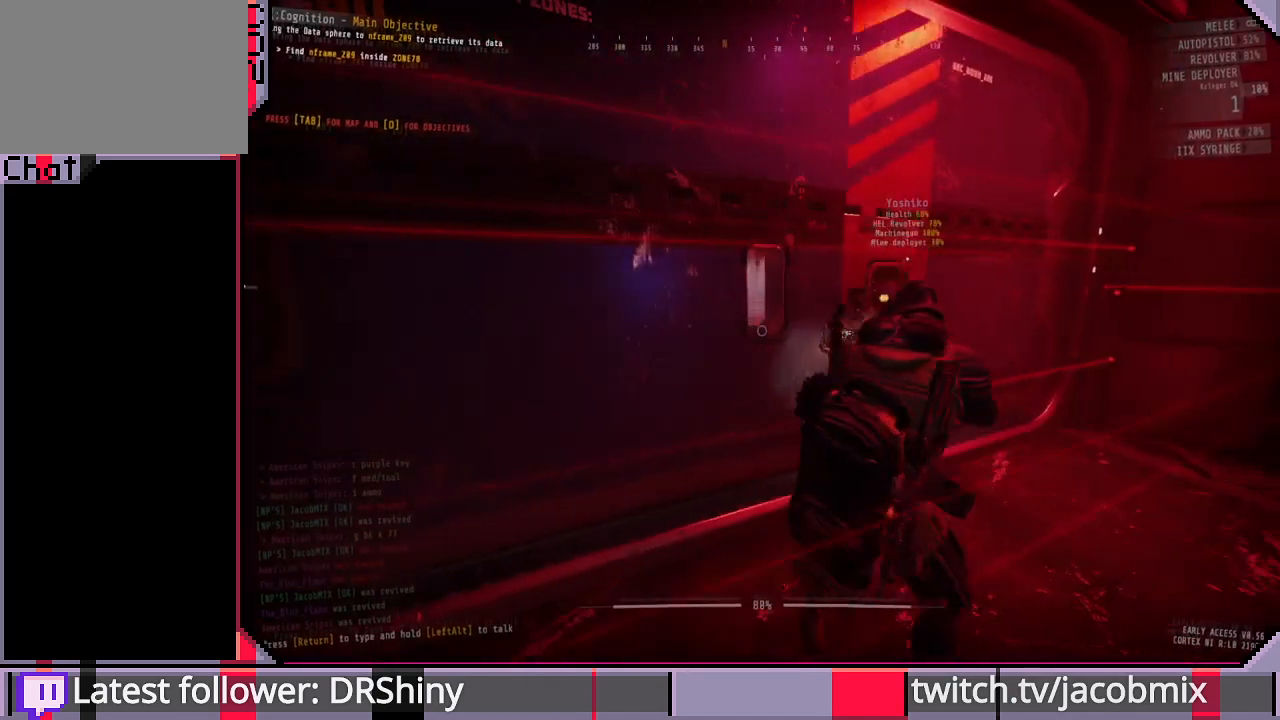
{"keys": ["d"], "mouse": [], "events": [[100, "d", "up"], [333, "d", "down"]]}
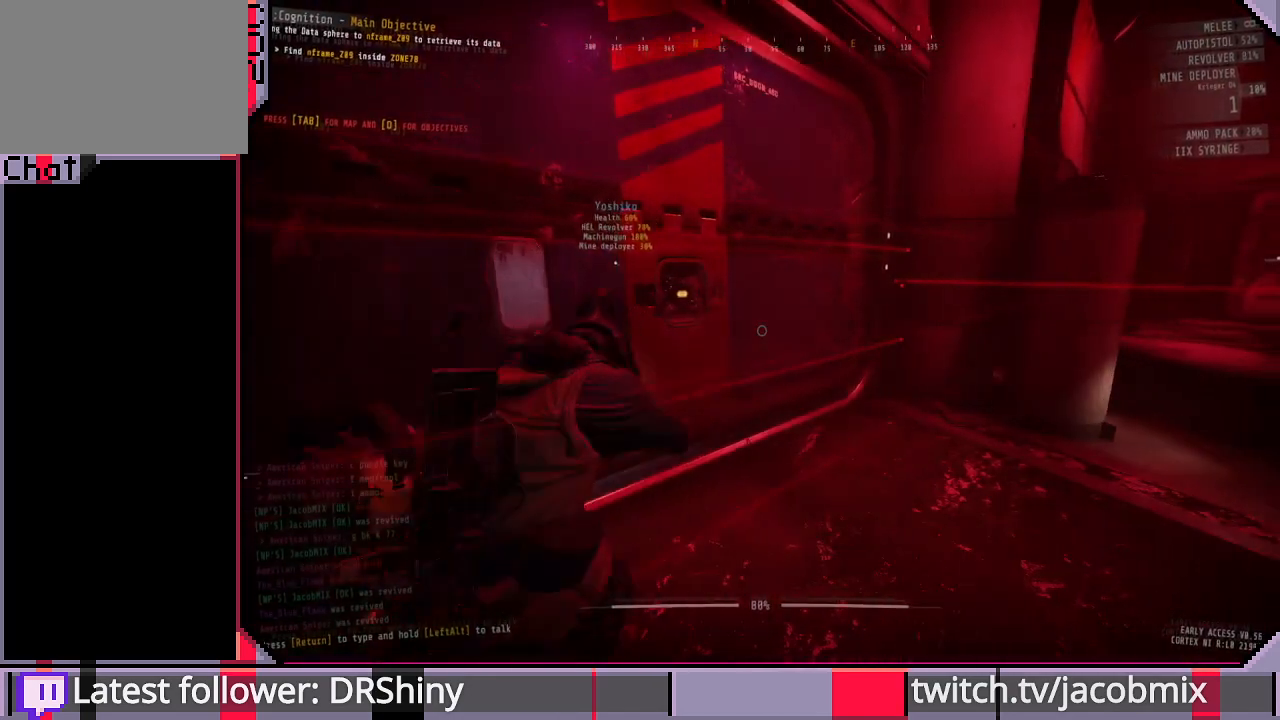
{"keys": [], "mouse": [], "events": [[133, "d", "up"]]}
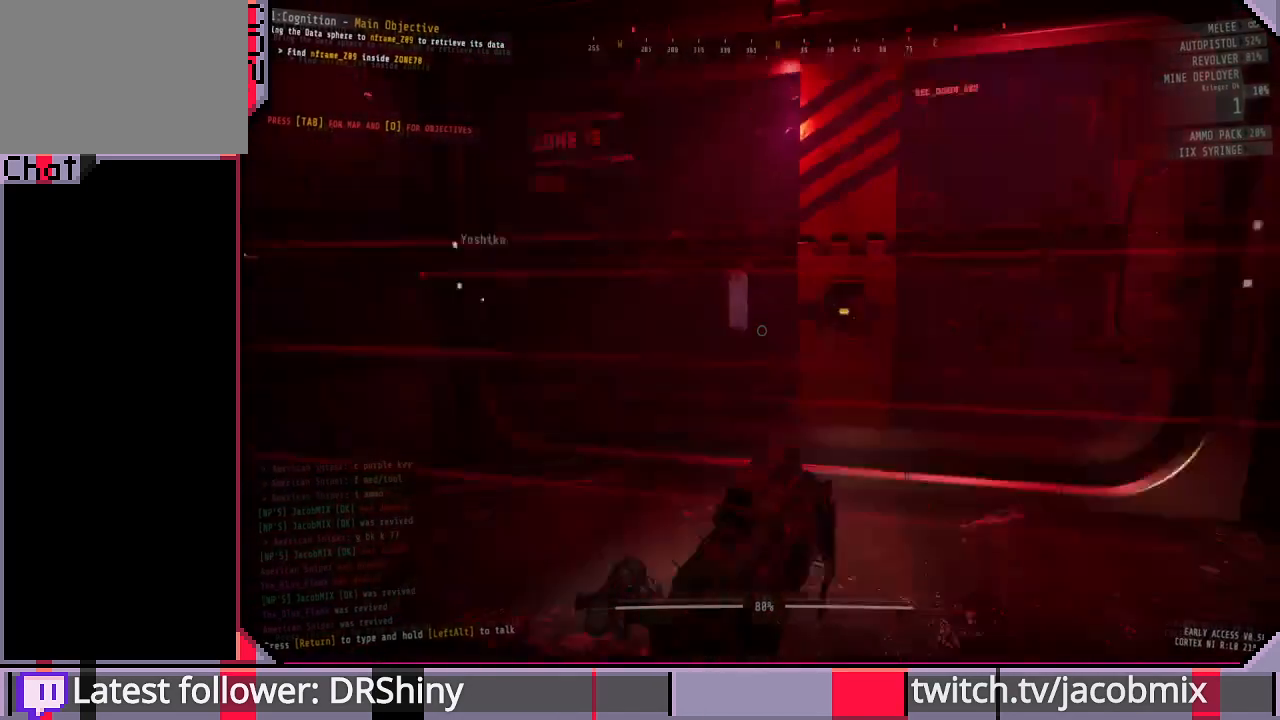
{"keys": [], "mouse": [], "events": [[67, "w", "down"], [233, "w", "up"]]}
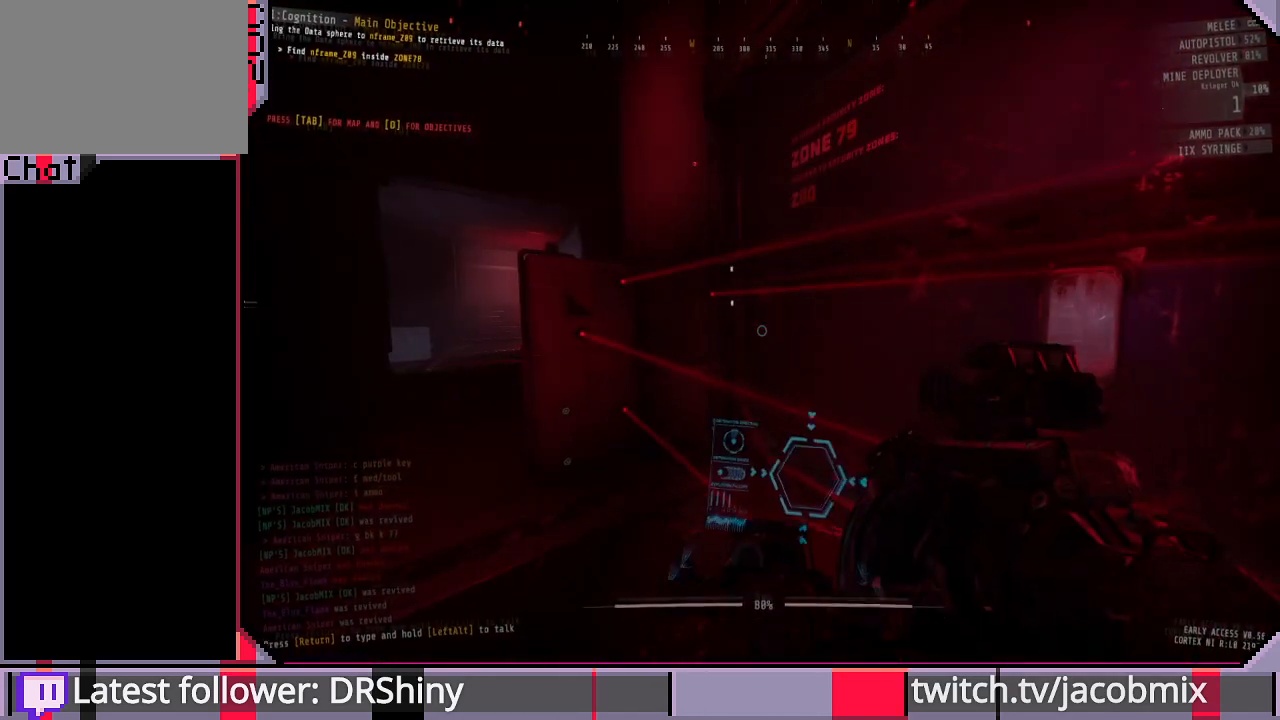
{"keys": [], "mouse": [], "events": [[167, "w", "down"], [400, "w", "up"]]}
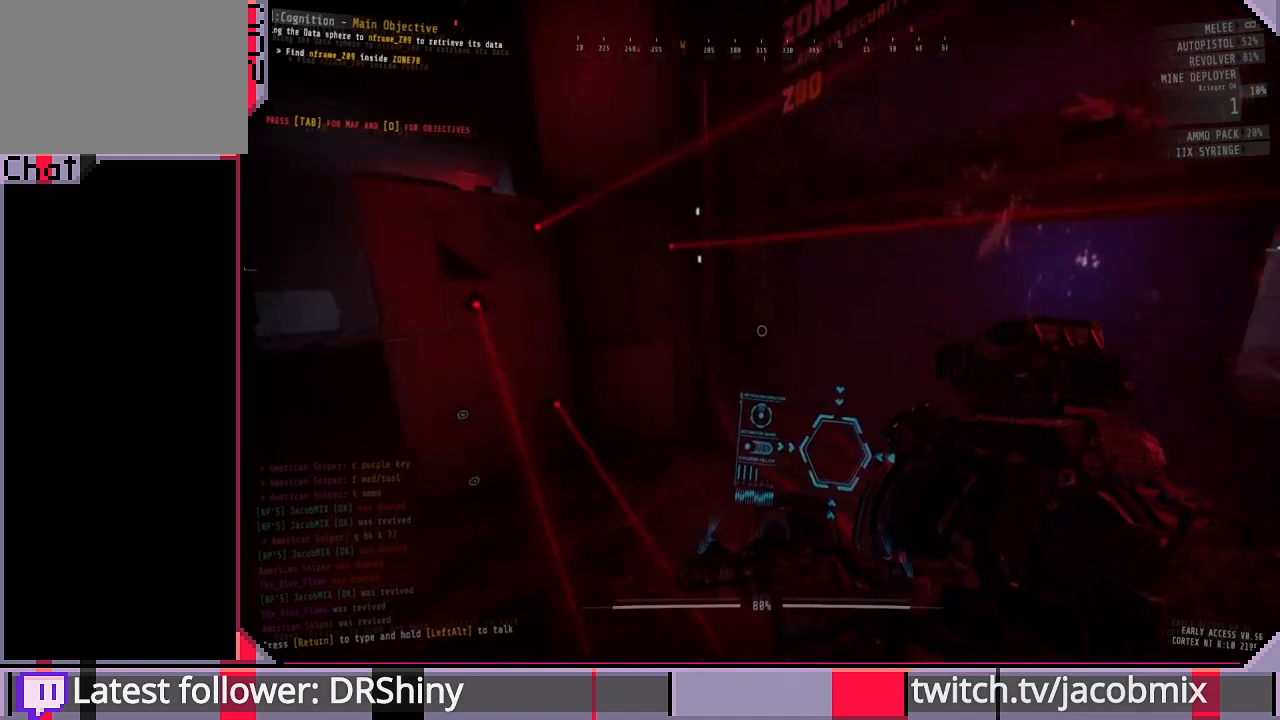
{"keys": [], "mouse": [], "events": []}
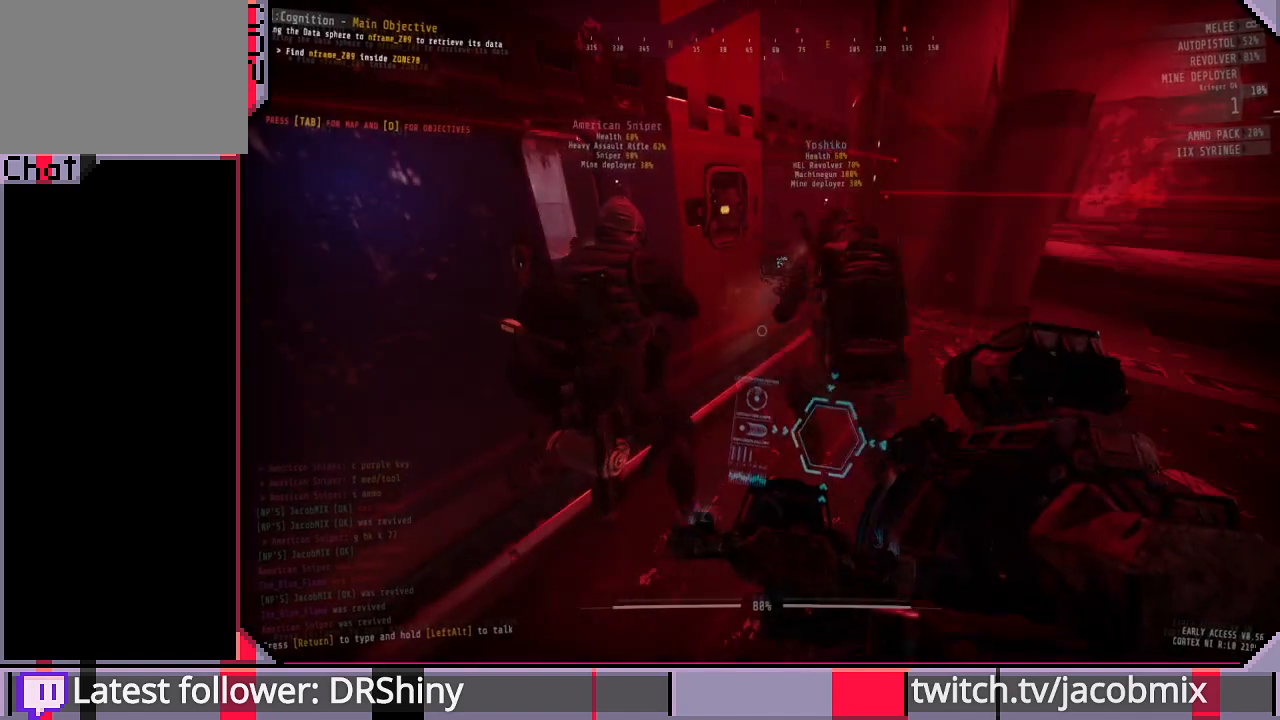
{"keys": ["d"], "mouse": [], "events": [[400, "d", "down"]]}
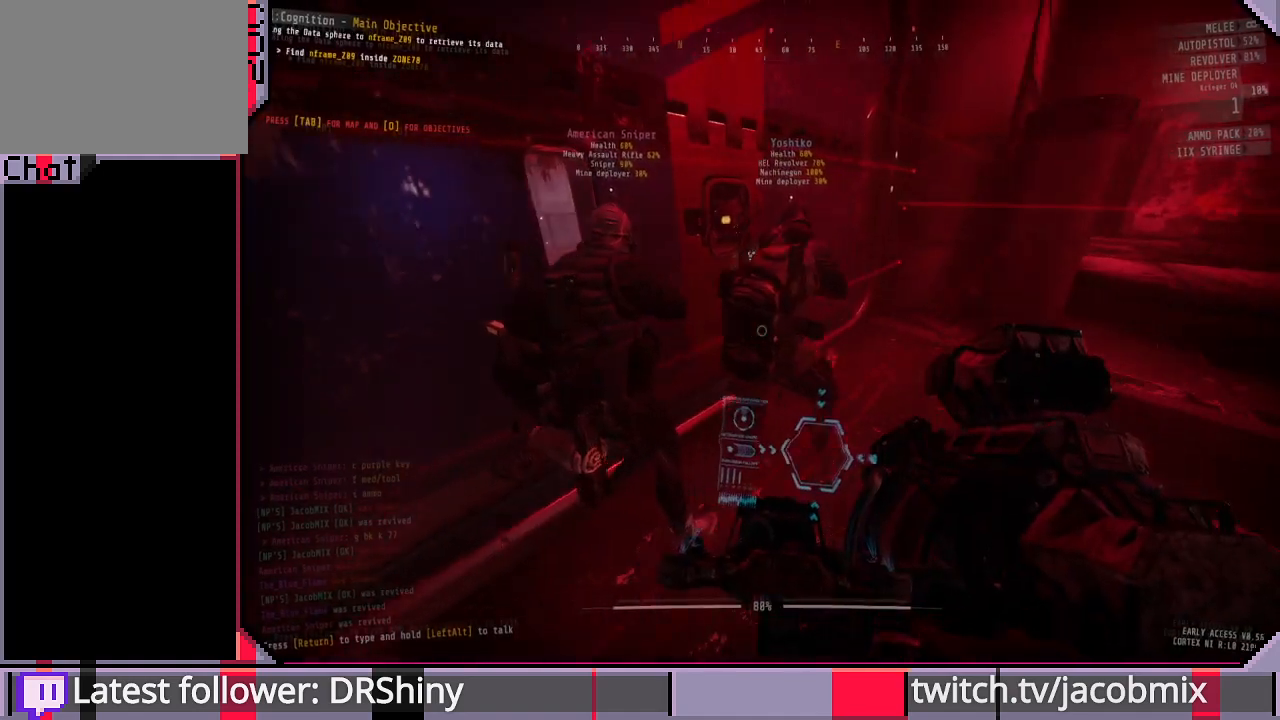
{"keys": ["w"], "mouse": [], "events": [[167, "d", "up"], [500, "w", "down"]]}
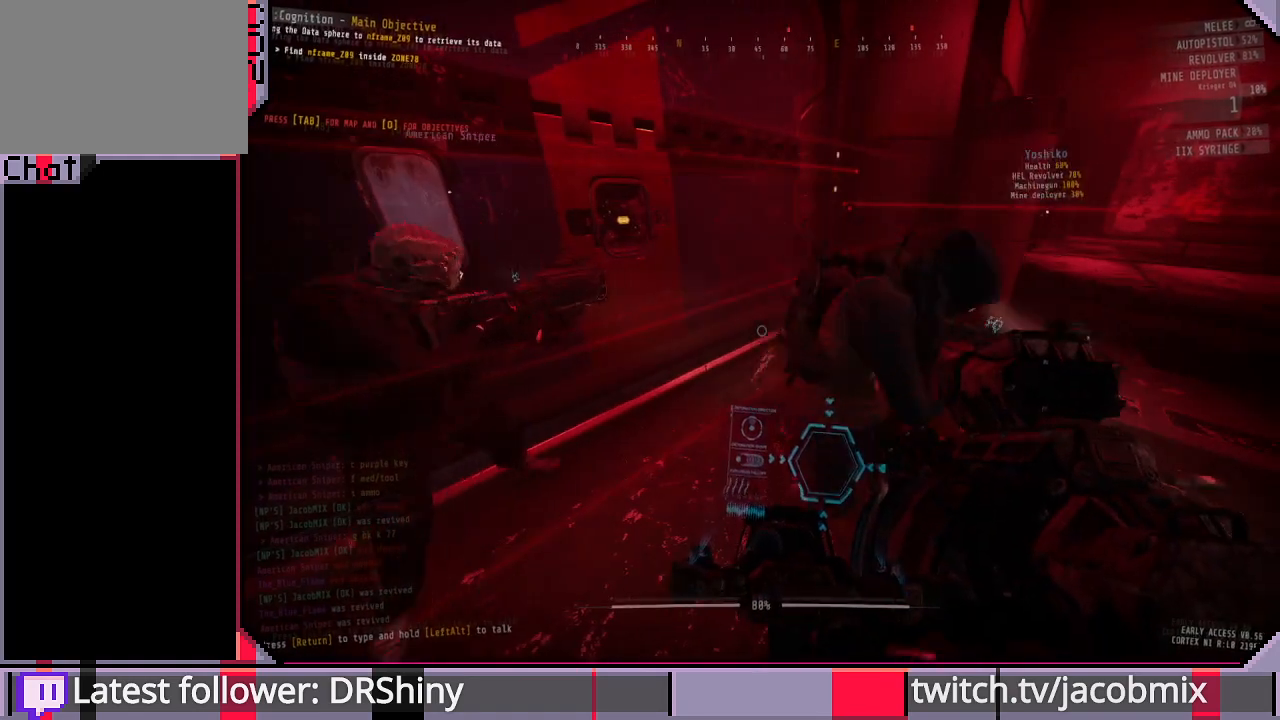
{"keys": ["d", "w"], "mouse": [], "events": [[33, "d", "down"]]}
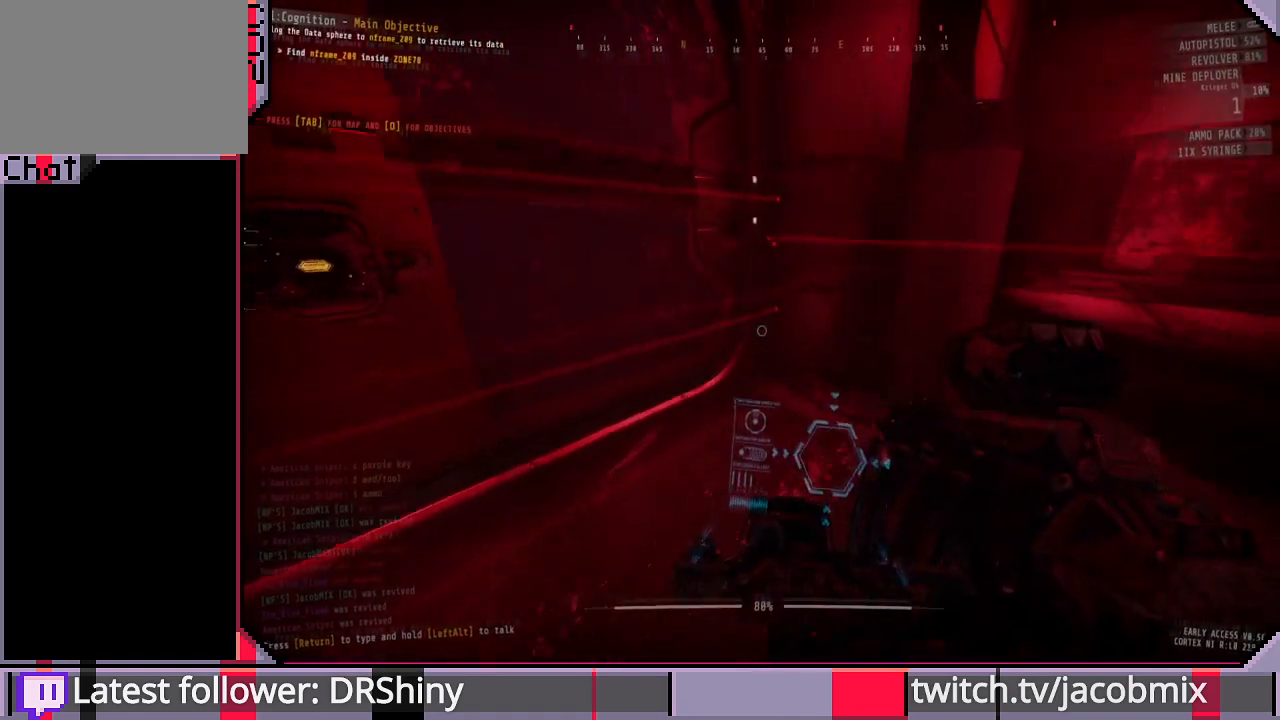
{"keys": ["d", "w"], "mouse": [], "events": []}
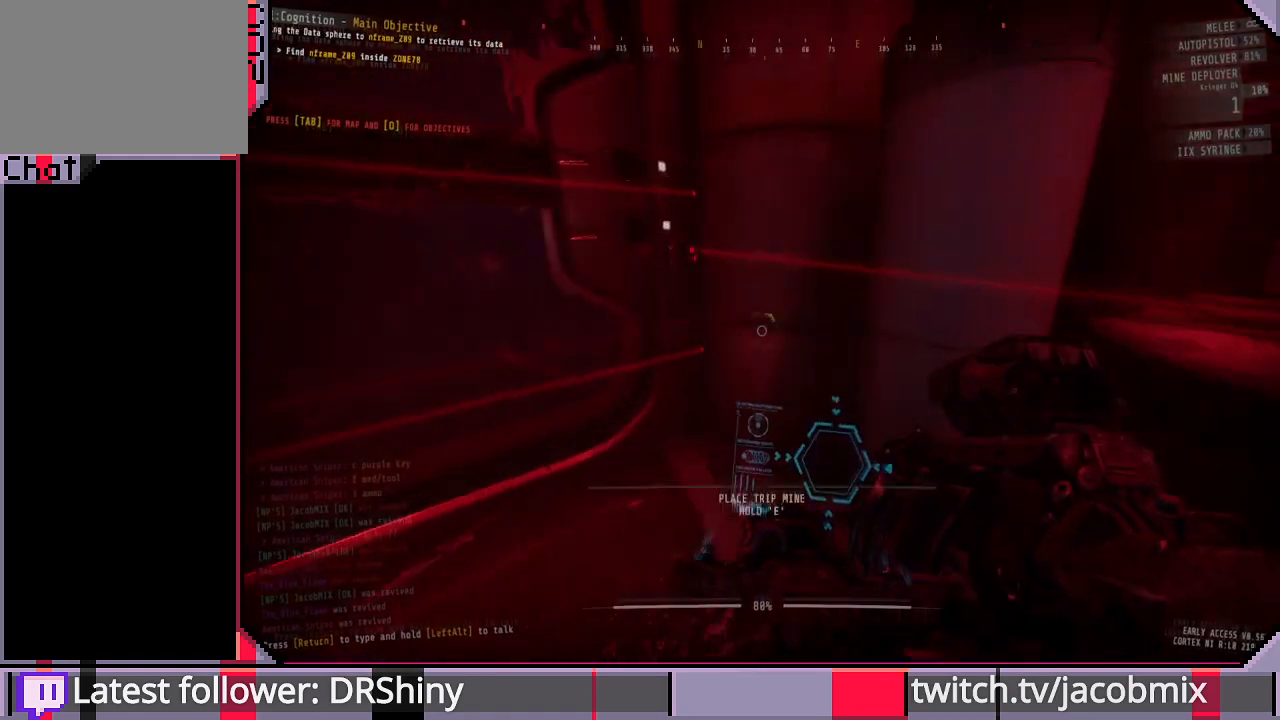
{"keys": [], "mouse": [], "events": [[233, "w", "up"], [300, "d", "up"]]}
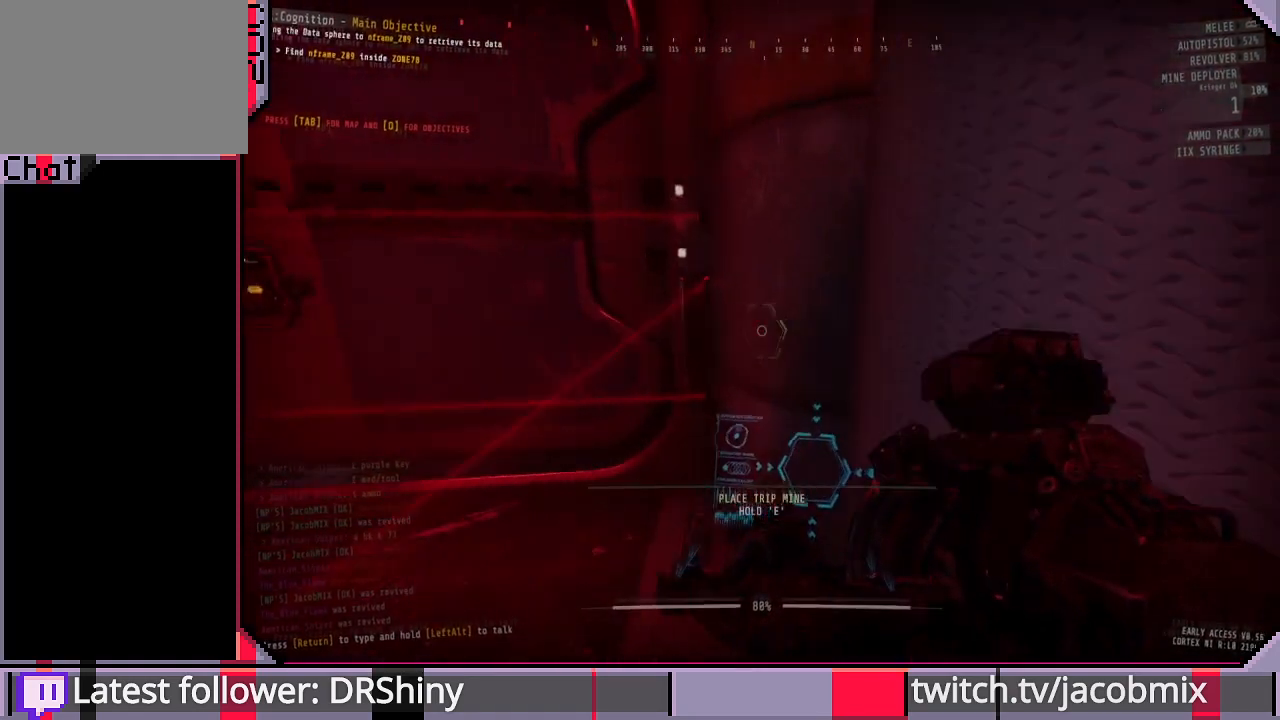
{"keys": [], "mouse": [], "events": [[200, "w", "down"], [300, "a", "down"], [433, "a", "up"], [467, "w", "up"]]}
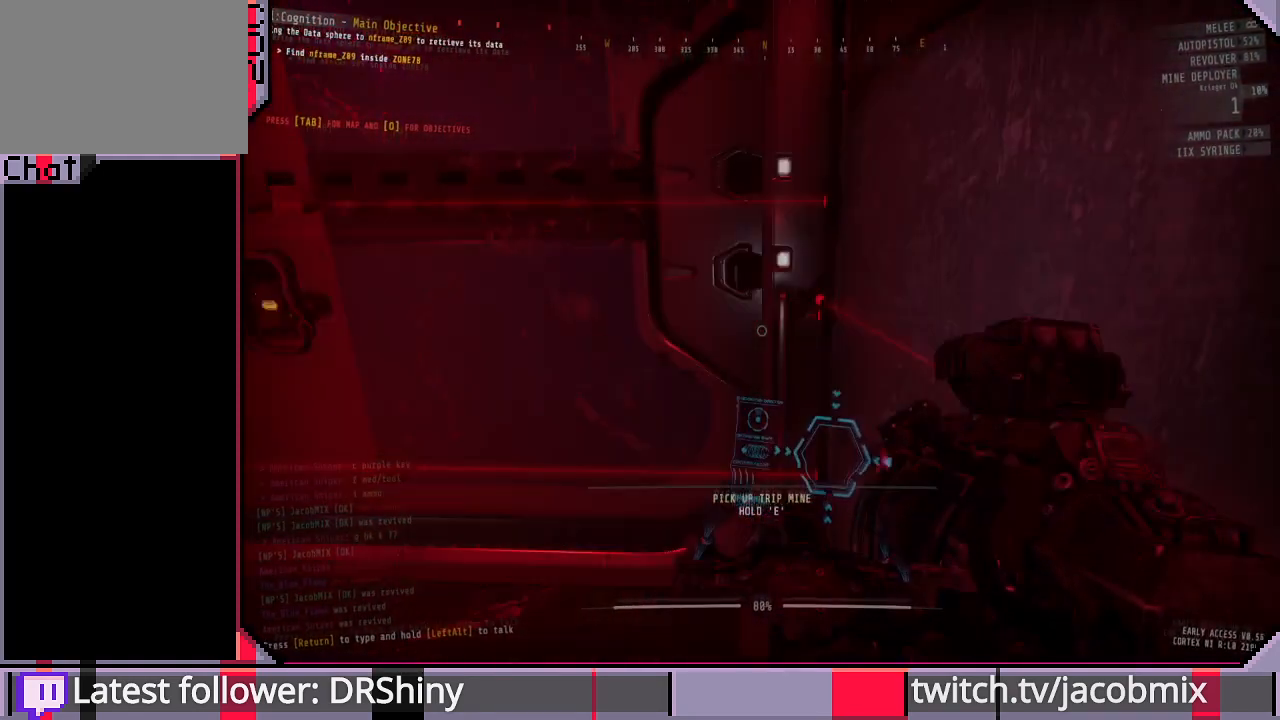
{"keys": [], "mouse": [], "events": [[433, "w", "down"], [500, "w", "up"]]}
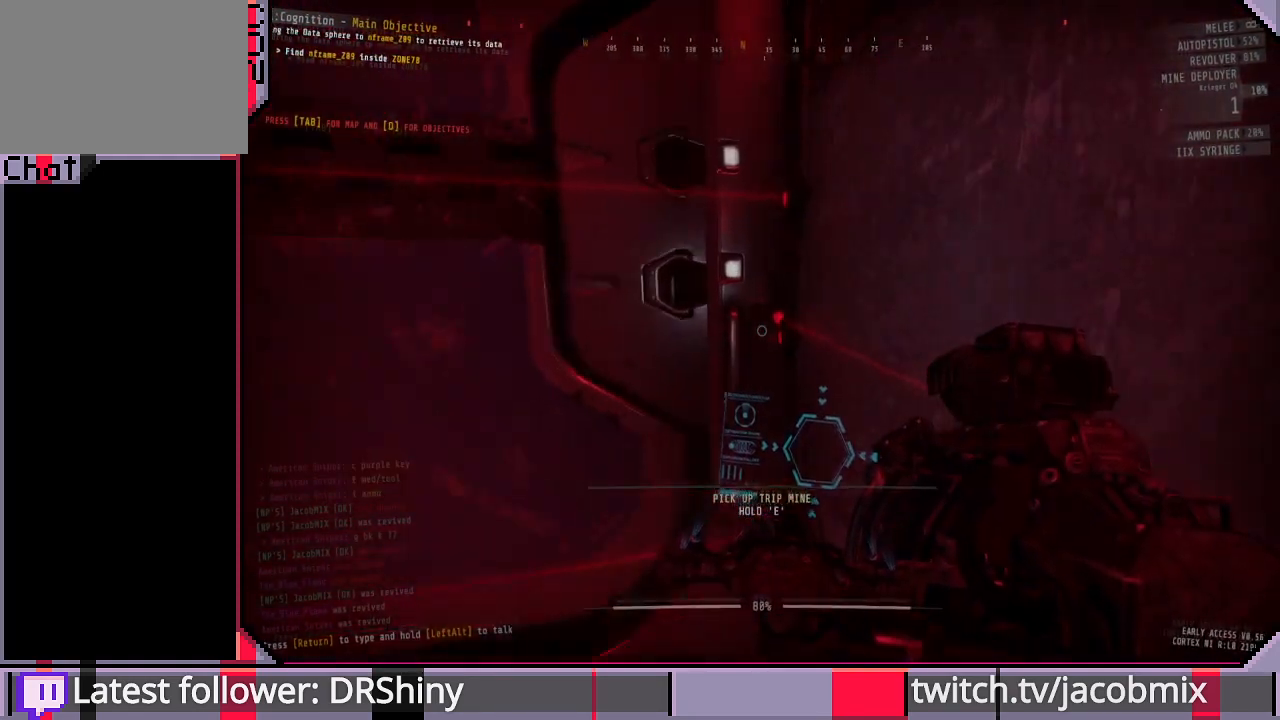
{"keys": ["a"], "mouse": [], "events": [[433, "a", "down"]]}
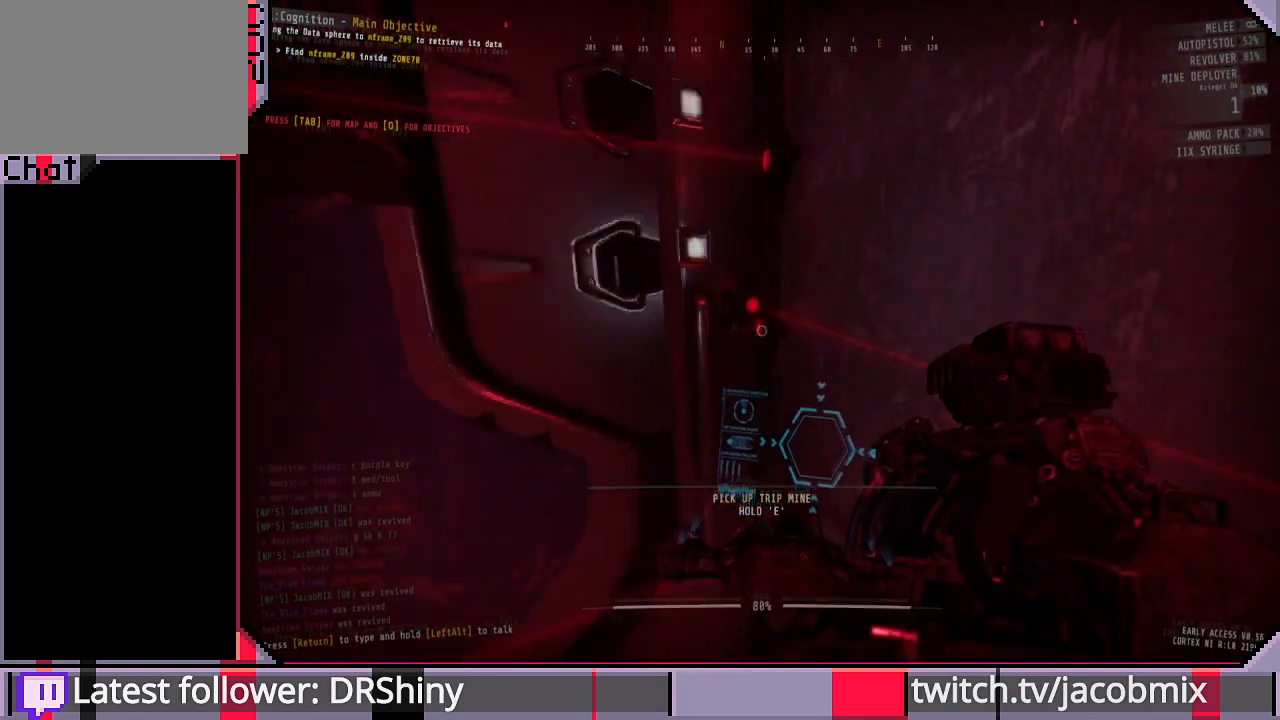
{"keys": [], "mouse": [], "events": [[67, "a", "up"]]}
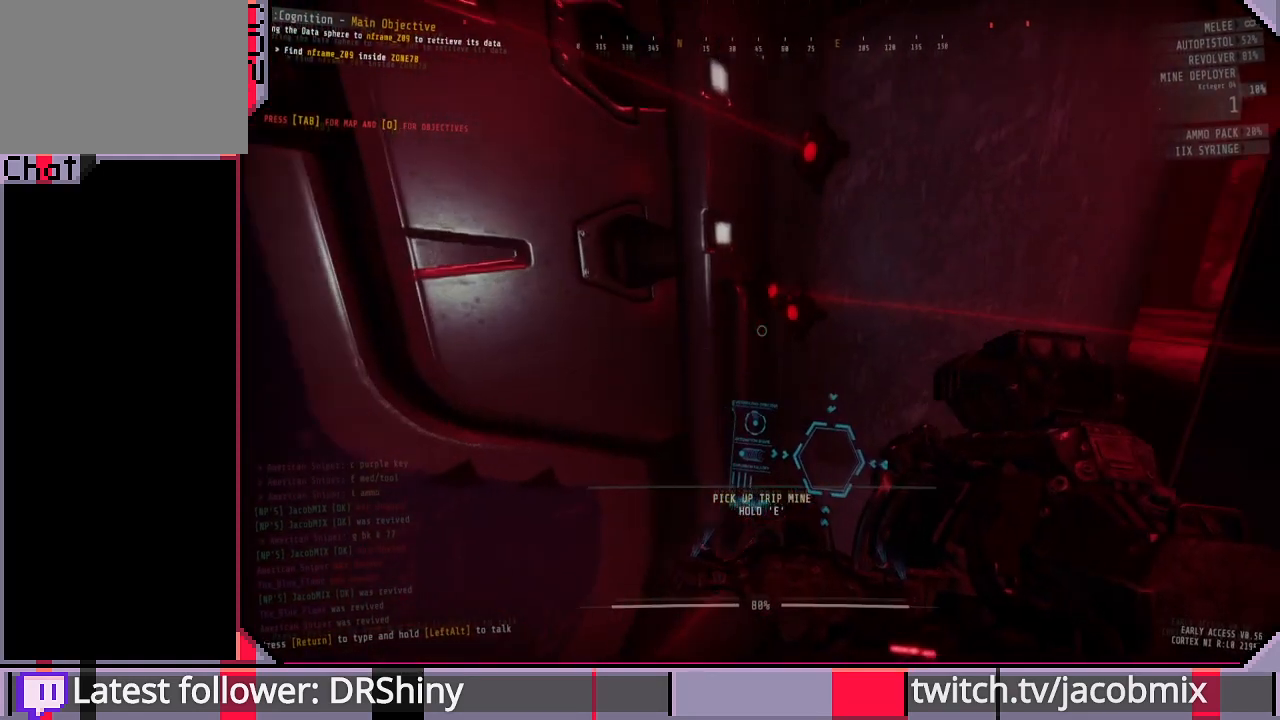
{"keys": [], "mouse": [], "events": [[67, "w", "down"], [100, "w", "up"], [267, "d", "down"], [400, "d", "up"]]}
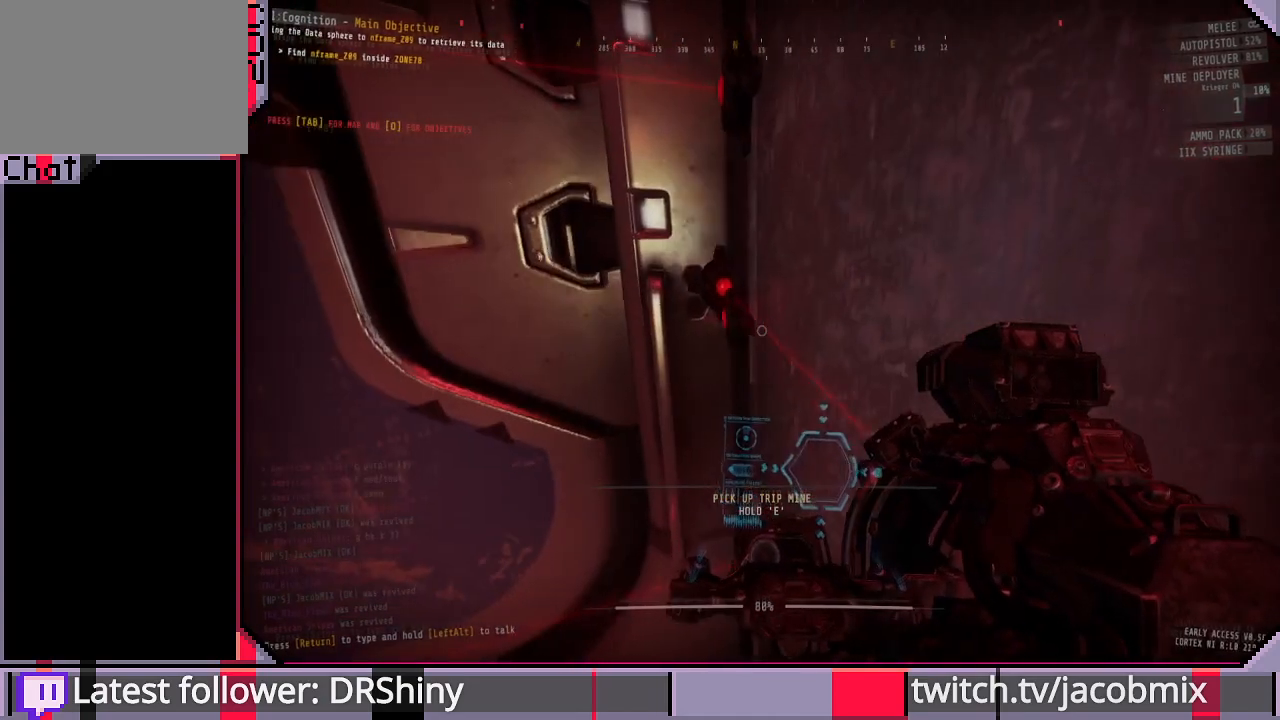
{"keys": ["s"], "mouse": [], "events": [[233, "a", "down"], [333, "a", "up"], [467, "s", "down"]]}
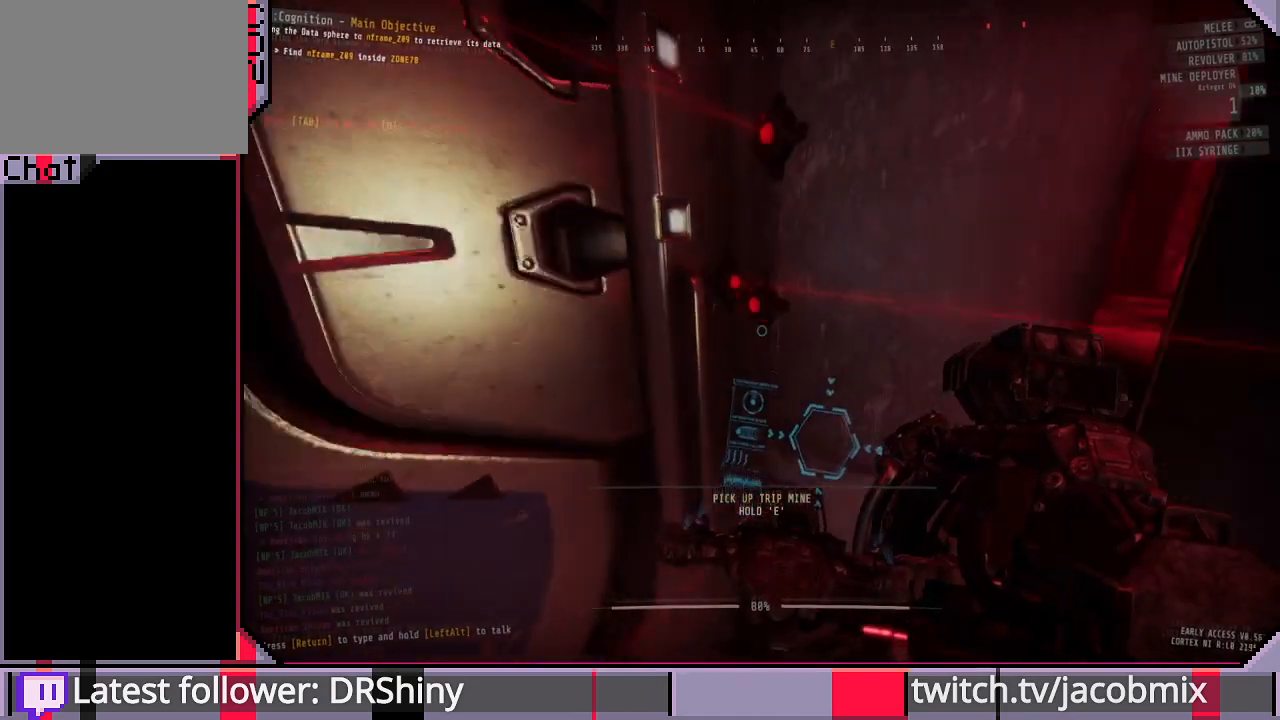
{"keys": ["d"], "mouse": [], "events": [[67, "s", "up"], [333, "d", "down"]]}
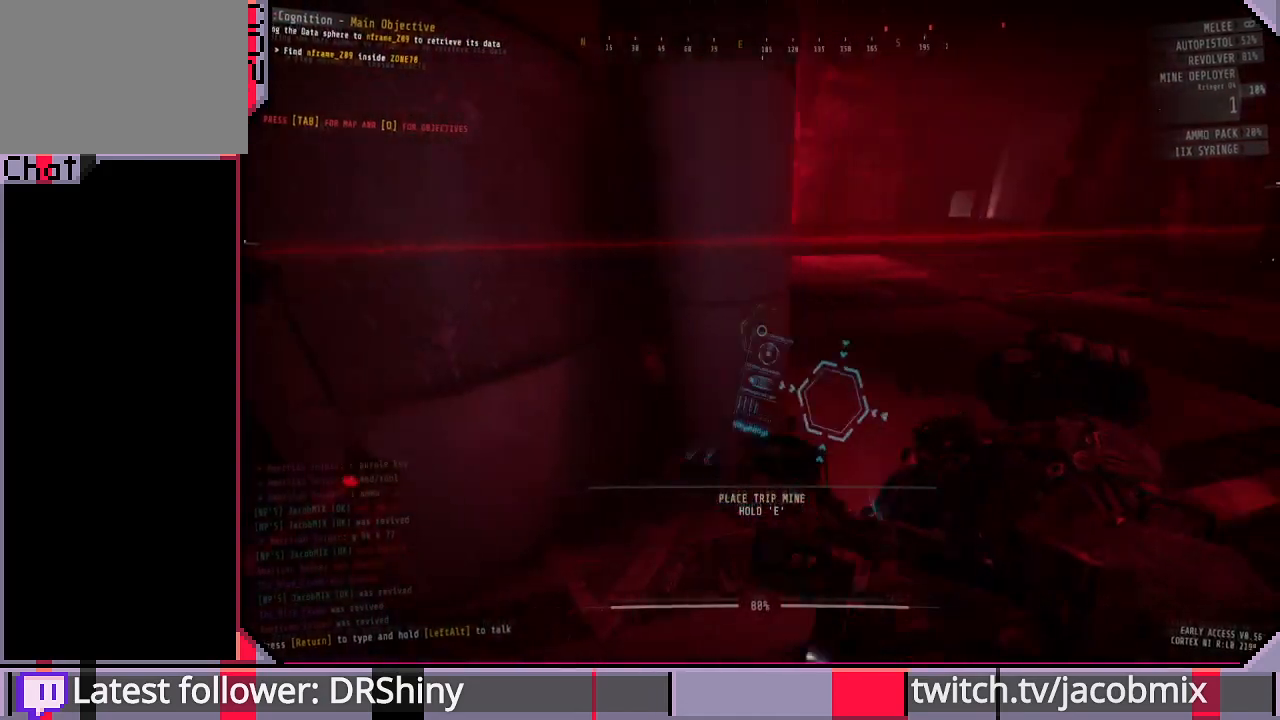
{"keys": [], "mouse": [], "events": [[33, "d", "up"], [267, "w", "down"], [467, "w", "up"]]}
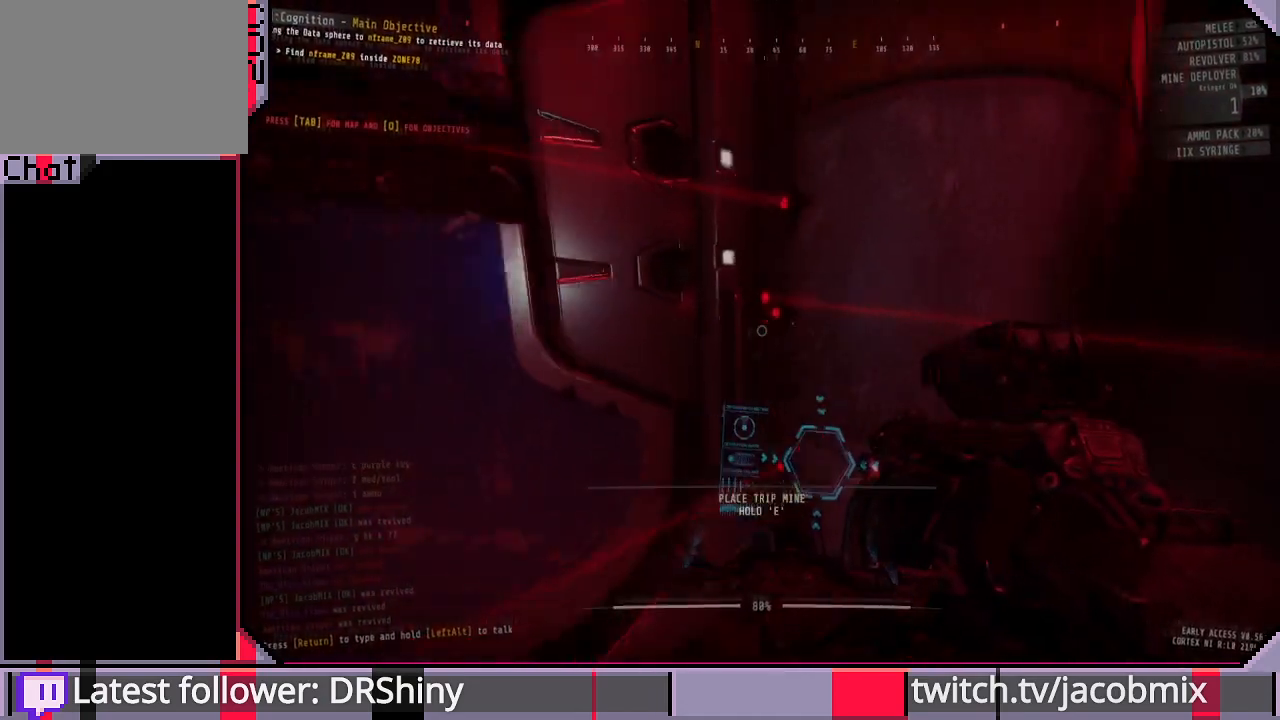
{"keys": [], "mouse": [], "events": [[233, "s", "down"], [300, "a", "down"], [333, "s", "up"], [467, "a", "up"]]}
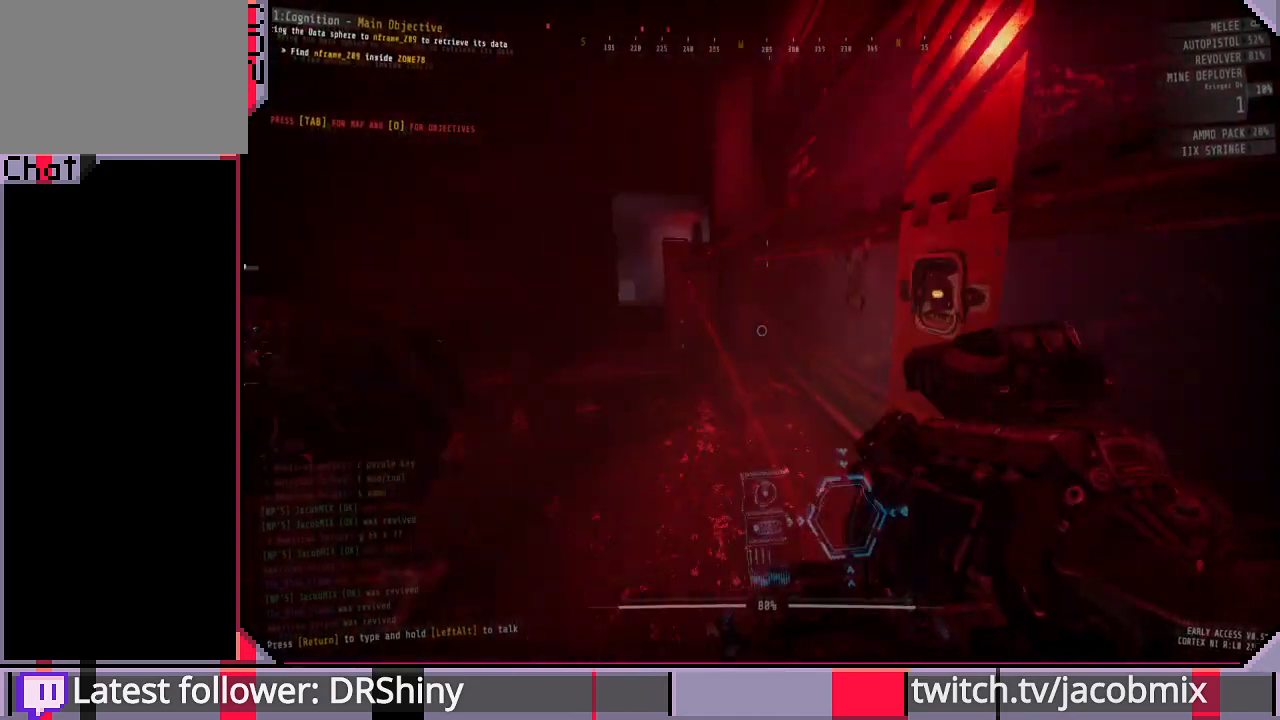
{"keys": ["w"], "mouse": [], "events": [[333, "w", "down"]]}
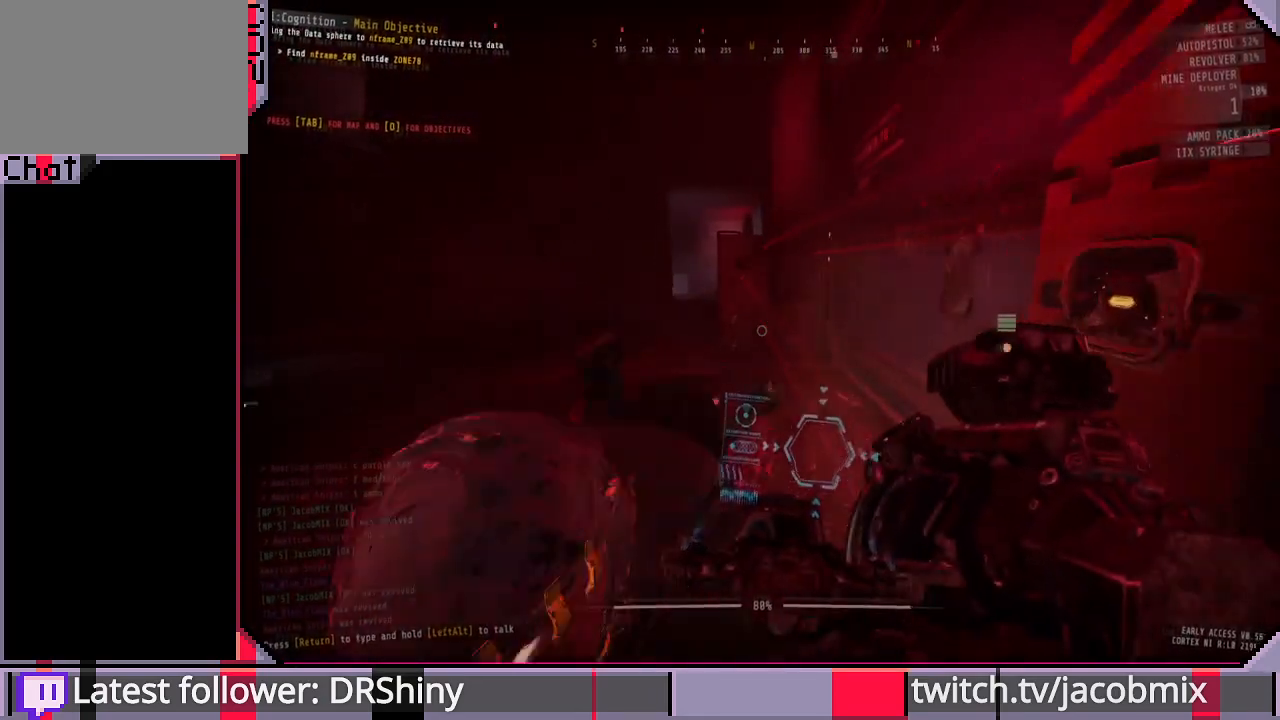
{"keys": ["w"], "mouse": [], "events": []}
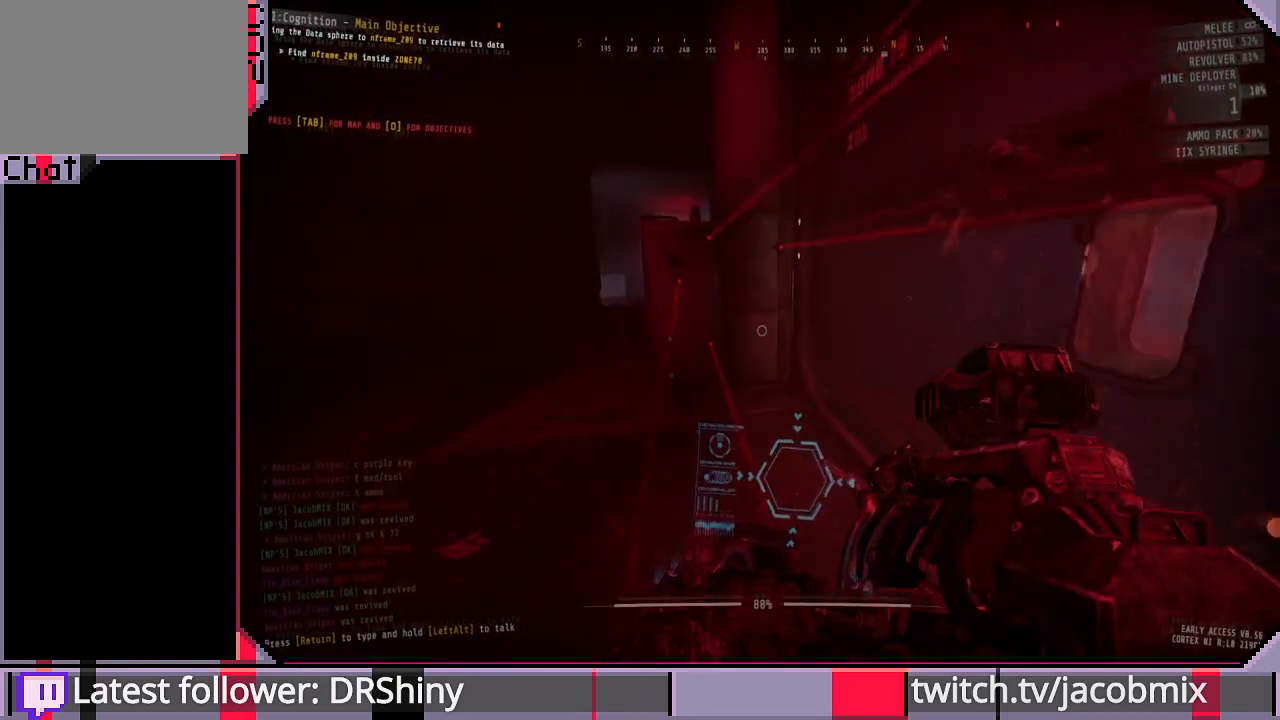
{"keys": ["ctrl", "w"], "mouse": [], "events": [[400, "ctrl", "down"]]}
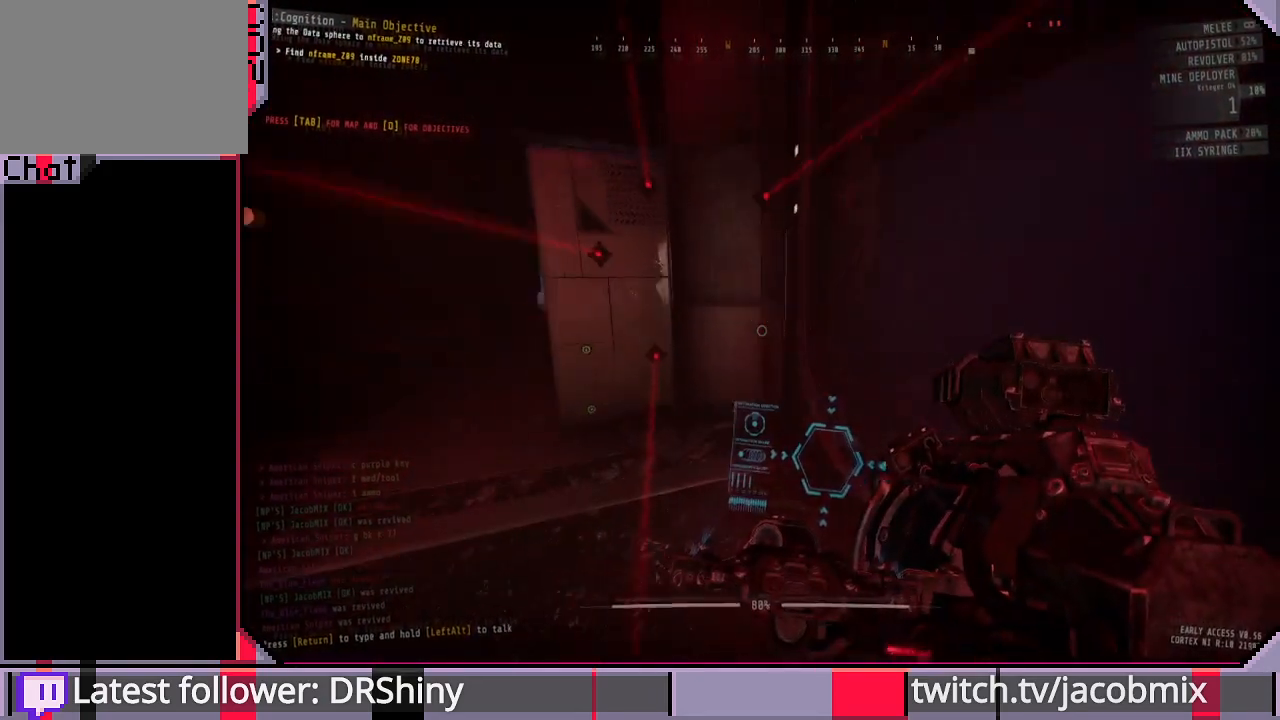
{"keys": [], "mouse": [], "events": [[33, "ctrl", "up"], [500, "w", "up"]]}
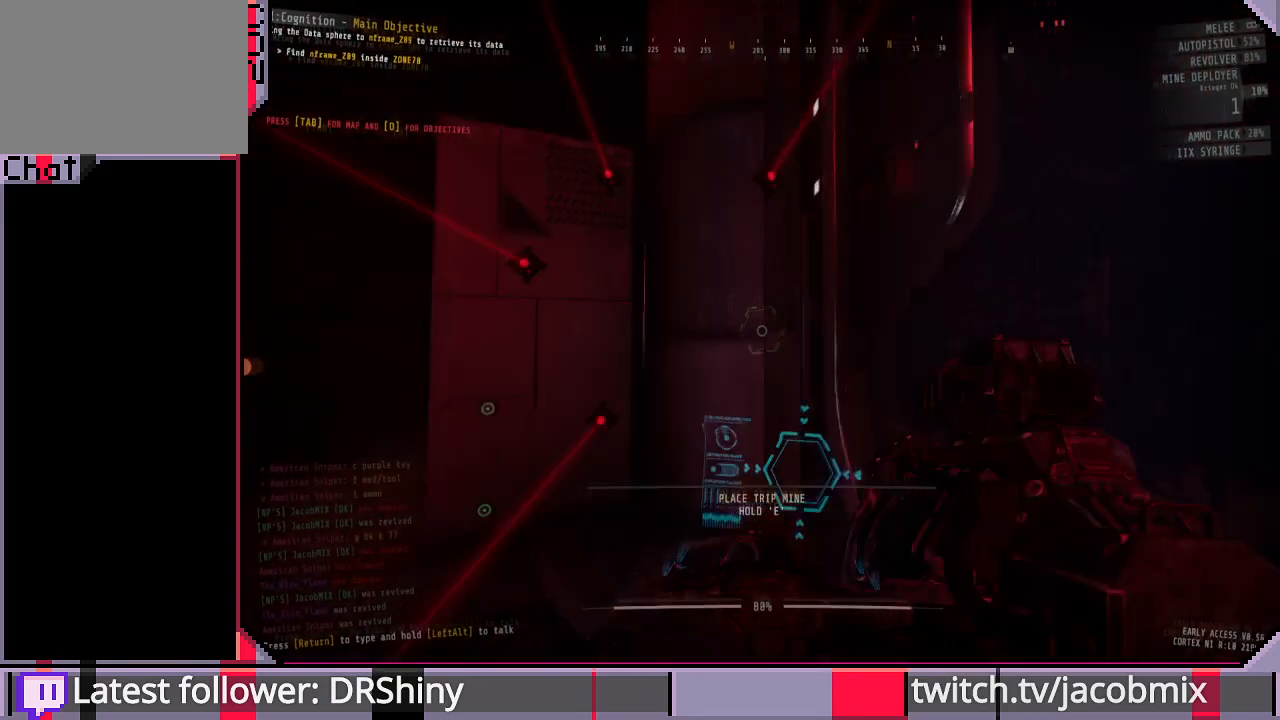
{"keys": [], "mouse": [], "events": [[333, "w", "down"], [400, "w", "up"]]}